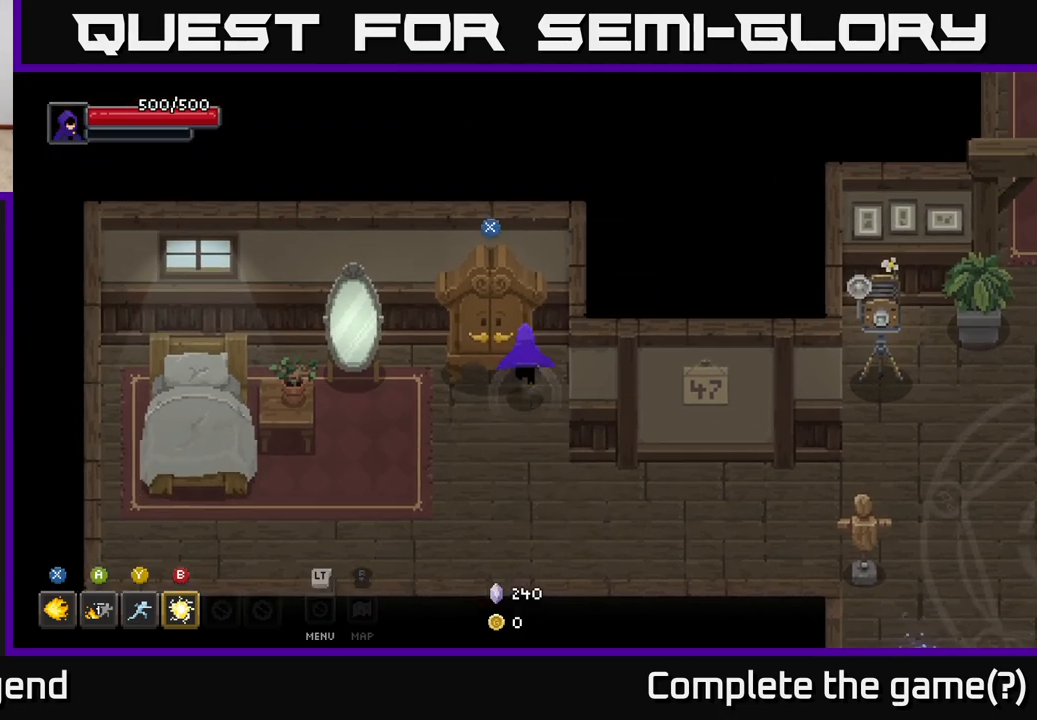
Gameplay with a controller (Xbox layout); each line is a JSON object with the inputs held at the frame after it. "events" lists button and stick changes between this image and that frame as [ms after this image, input, new state], when the widget could be followed in between.
{"buttons": ["B"], "left_stick": "center", "right_stick": "center", "events": [[33, "X", "down"], [183, "X", "up"], [400, "B", "down"]]}
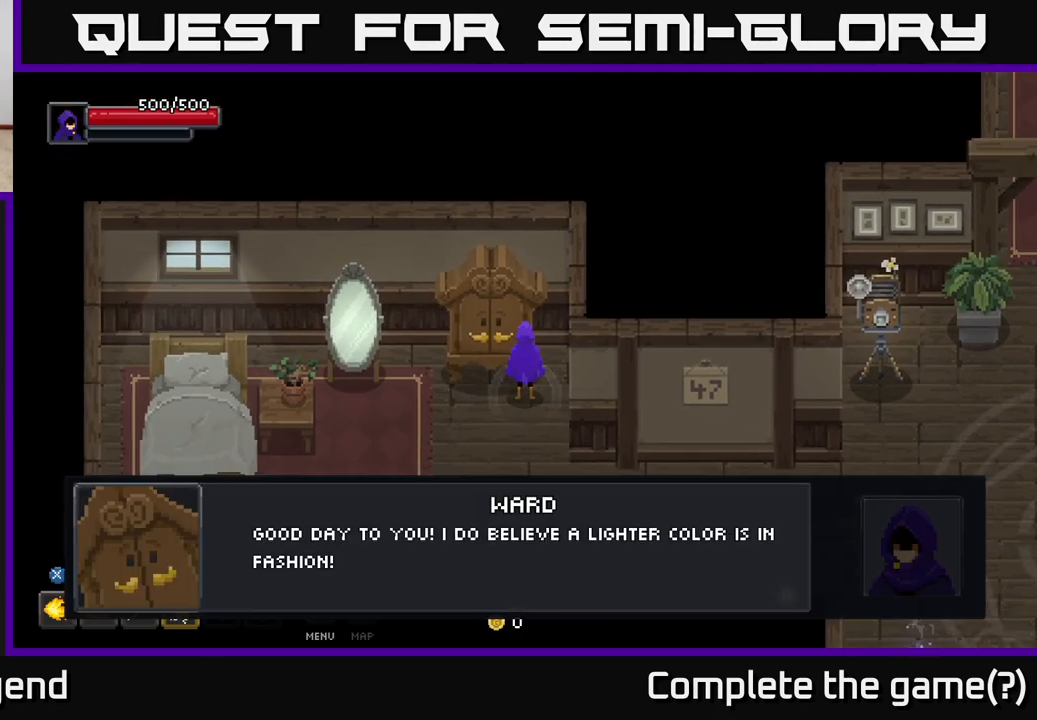
{"buttons": [], "left_stick": "center", "right_stick": "center", "events": [[17, "B", "up"], [183, "A", "down"], [333, "A", "up"]]}
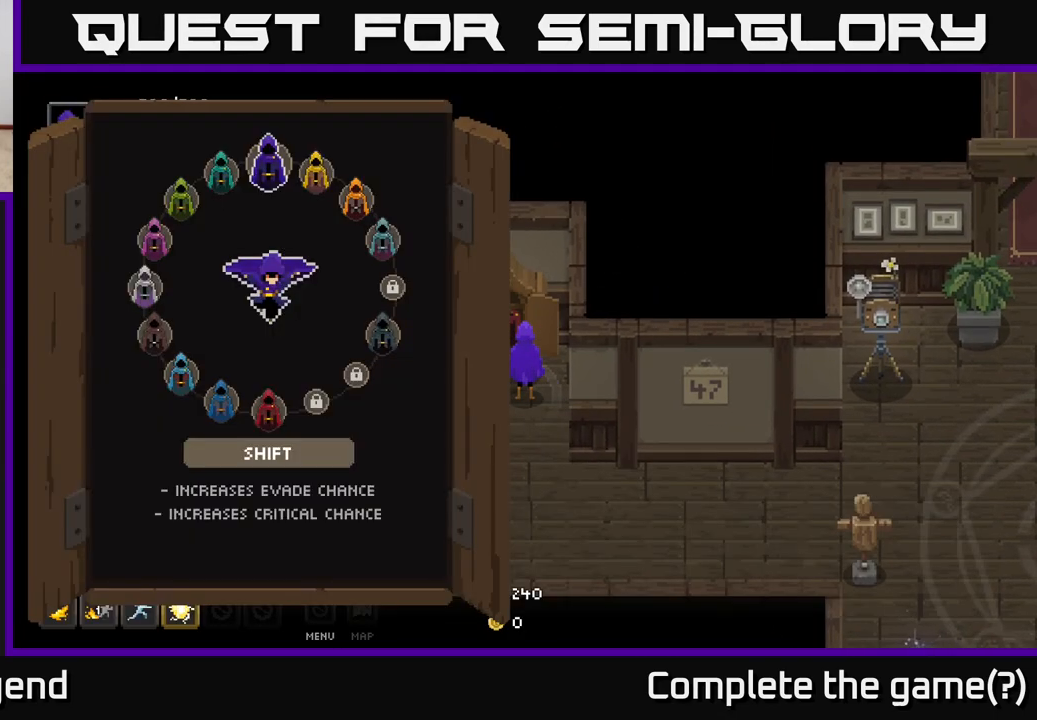
{"buttons": [], "left_stick": "center", "right_stick": "center", "events": []}
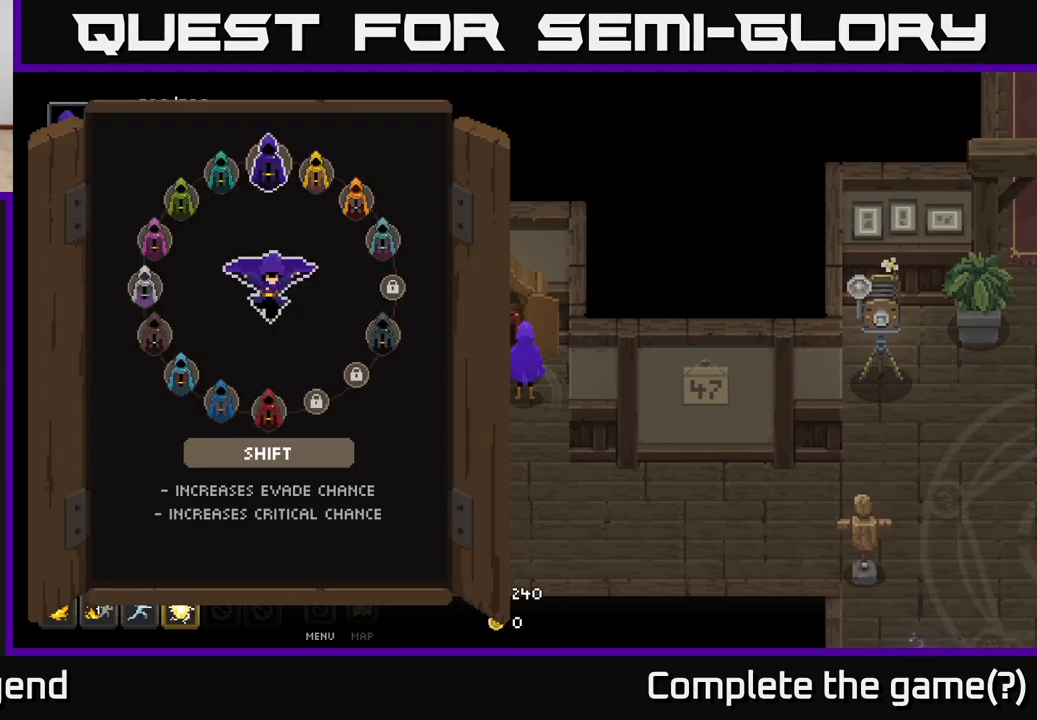
{"buttons": [], "left_stick": "center", "right_stick": "center", "events": [[233, "B", "down"], [333, "B", "up"]]}
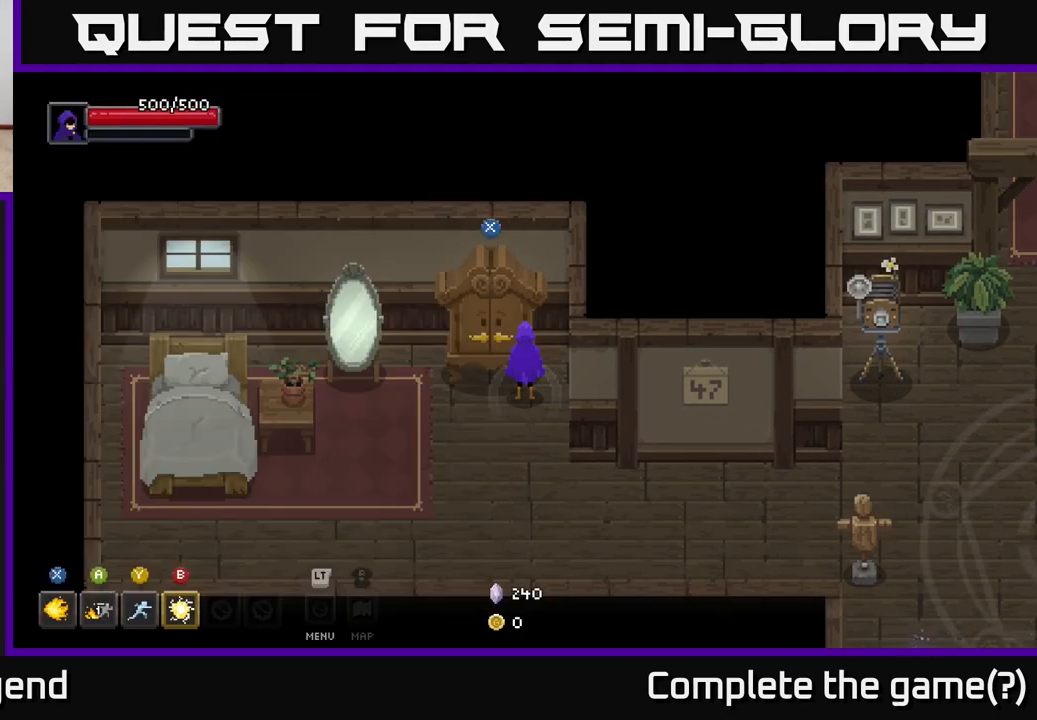
{"buttons": [], "left_stick": "right", "right_stick": "center", "events": [[83, "left_stick", "down"], [250, "left_stick", "down-right"], [433, "left_stick", "right"]]}
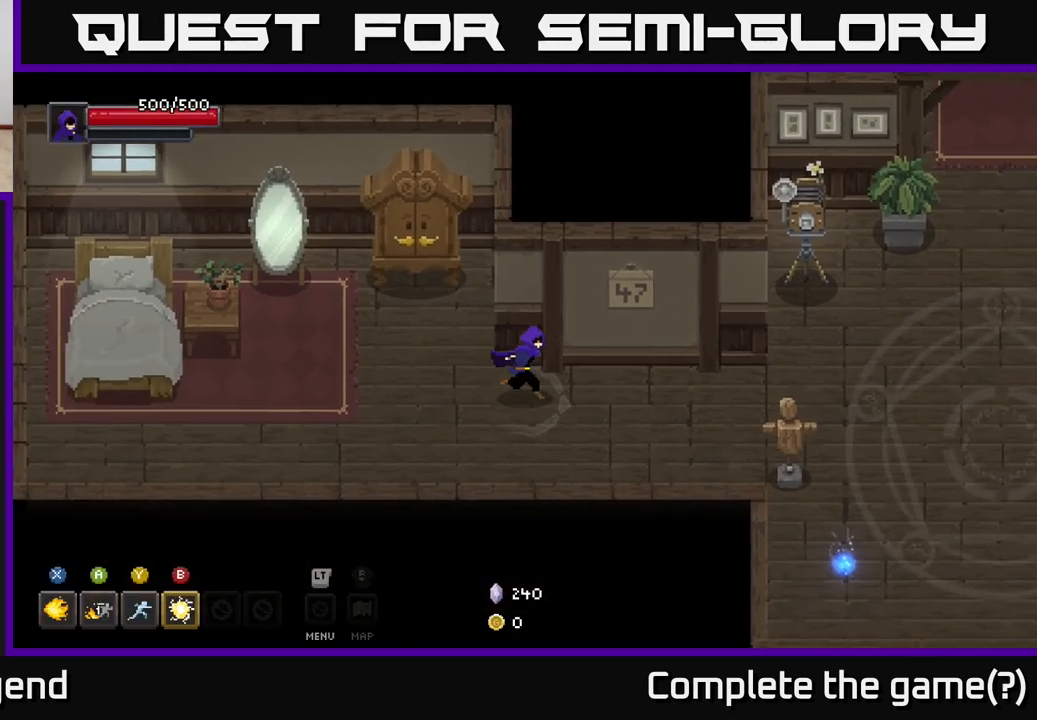
{"buttons": [], "left_stick": "right", "right_stick": "center", "events": []}
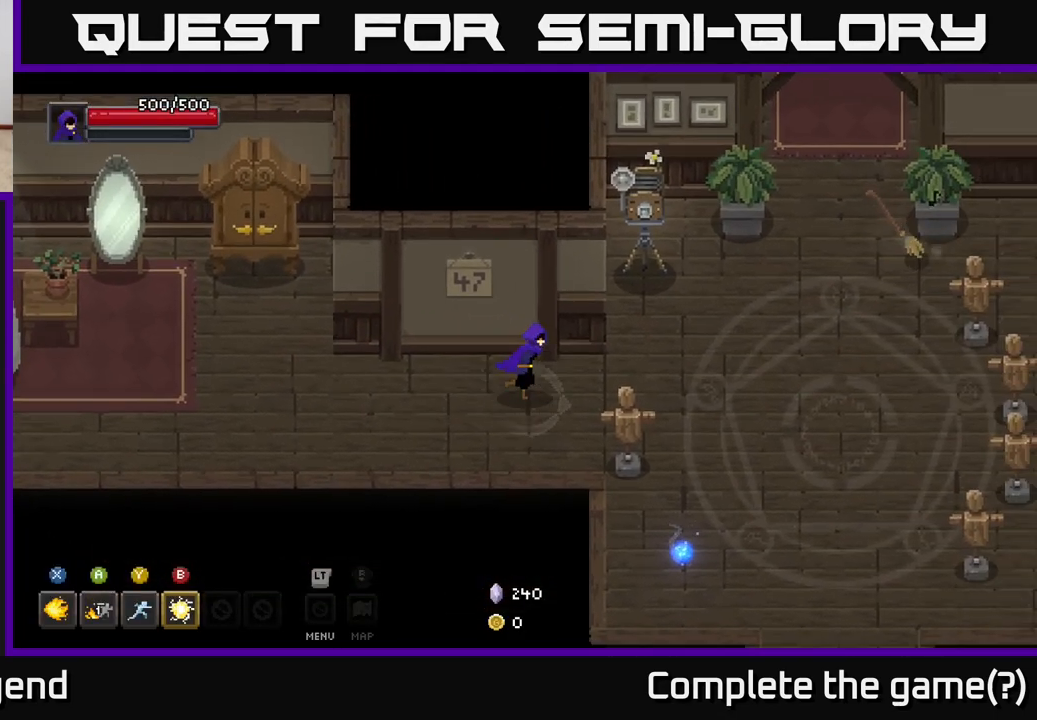
{"buttons": [], "left_stick": "up-right", "right_stick": "center", "events": [[483, "left_stick", "up-right"]]}
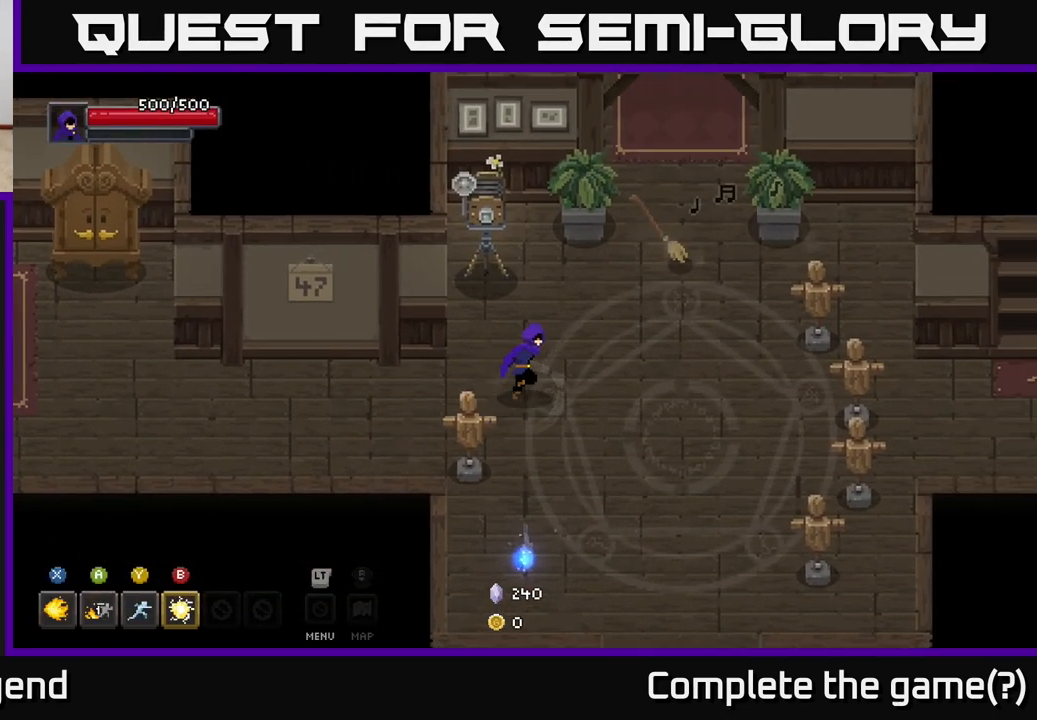
{"buttons": [], "left_stick": "up-right", "right_stick": "center", "events": []}
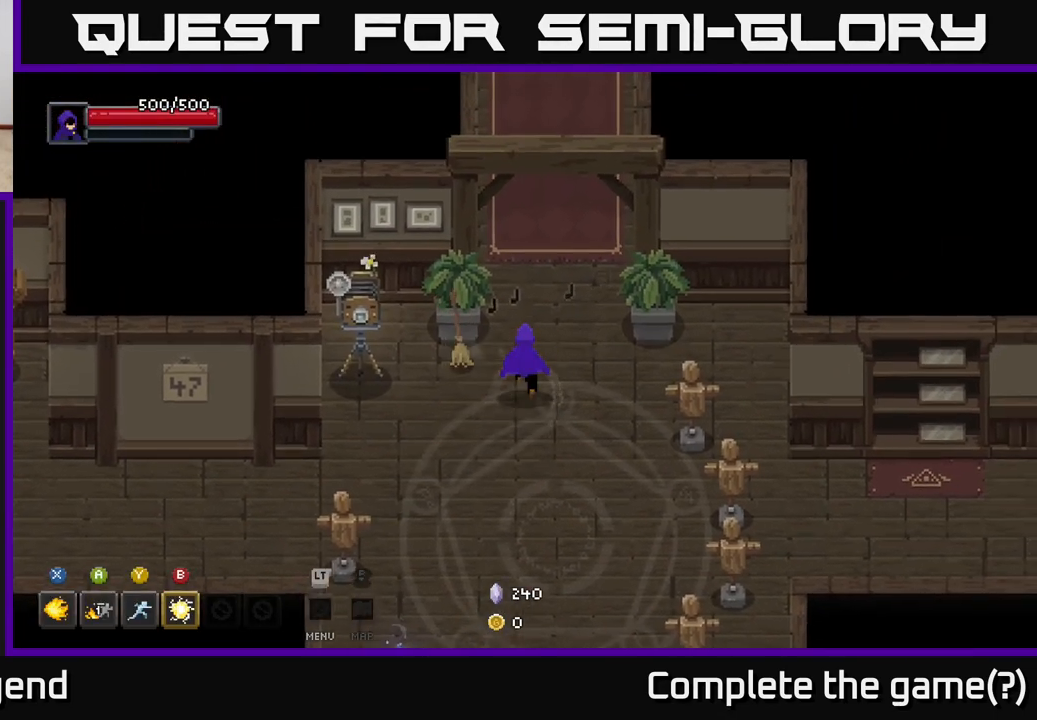
{"buttons": [], "left_stick": "up", "right_stick": "center", "events": [[17, "left_stick", "up"]]}
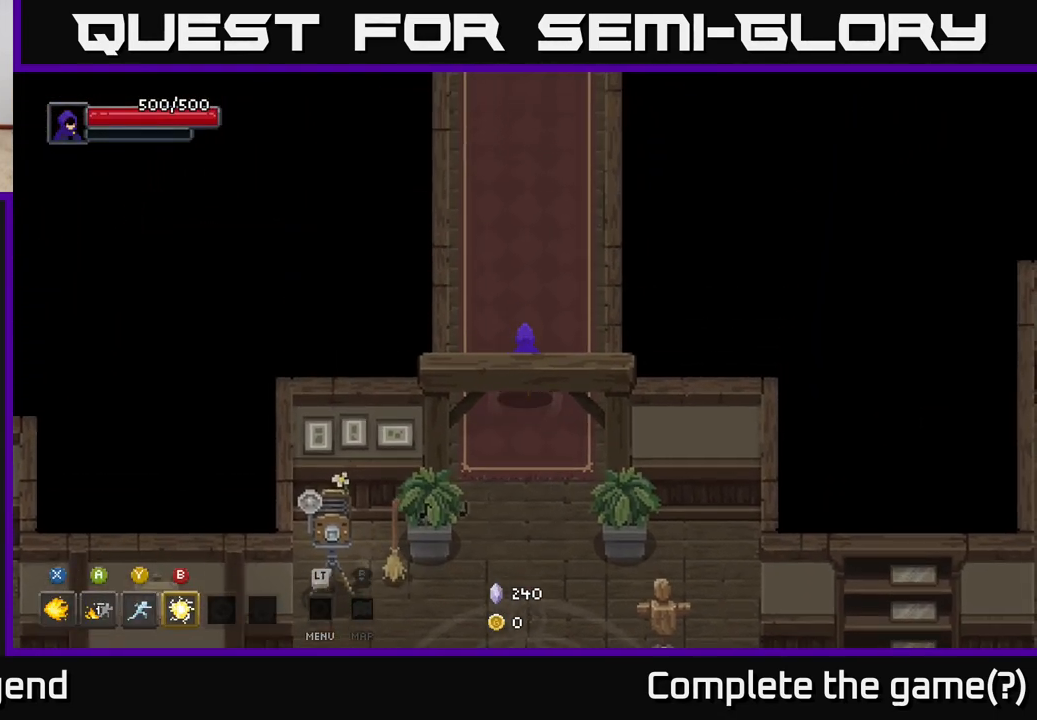
{"buttons": [], "left_stick": "up", "right_stick": "center", "events": []}
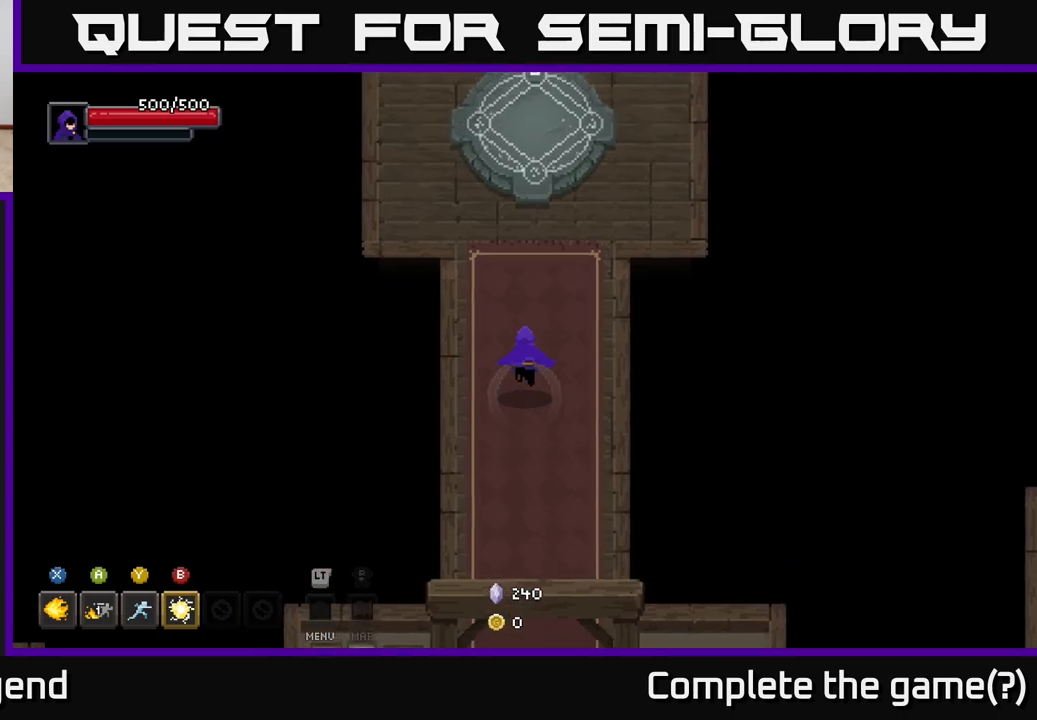
{"buttons": [], "left_stick": "up", "right_stick": "center", "events": []}
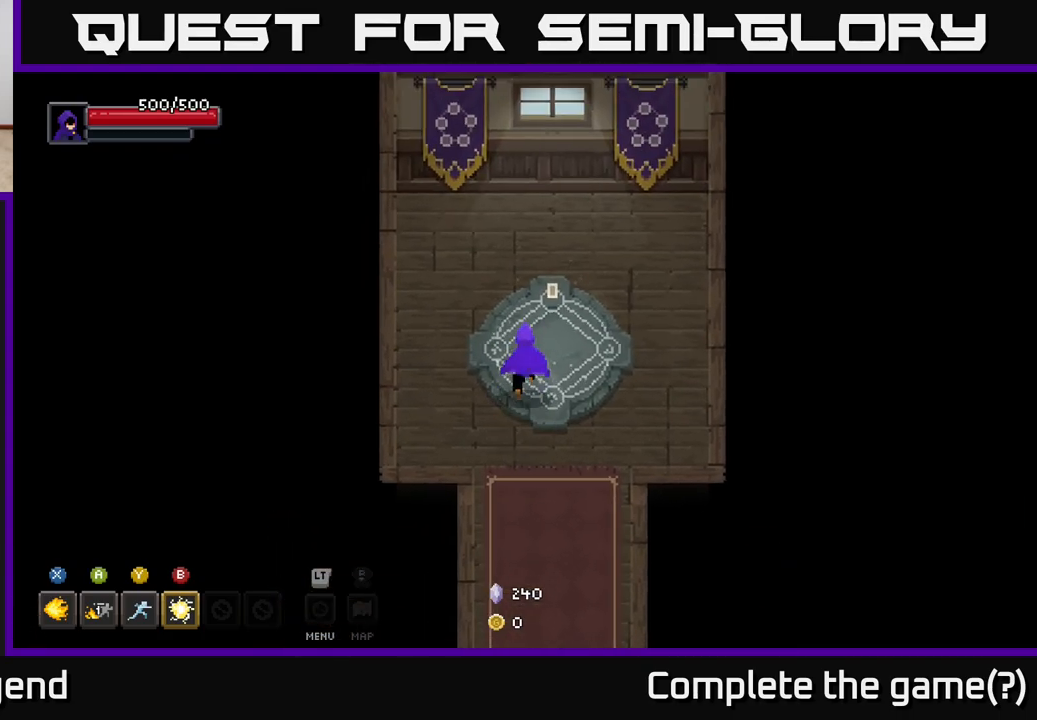
{"buttons": [], "left_stick": "down-left", "right_stick": "center", "events": [[17, "left_stick", "up-right"], [300, "left_stick", "up-left"], [367, "left_stick", "down-left"]]}
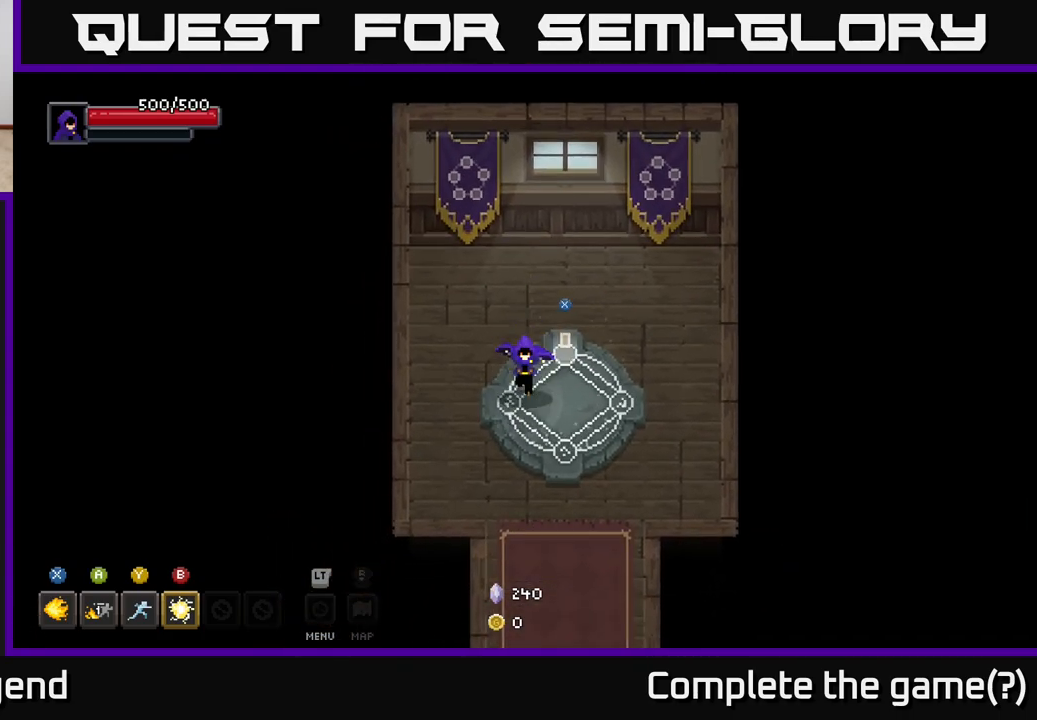
{"buttons": [], "left_stick": "center", "right_stick": "center", "events": [[67, "left_stick", "down-right"], [100, "X", "down"], [117, "left_stick", "center"], [150, "X", "up"]]}
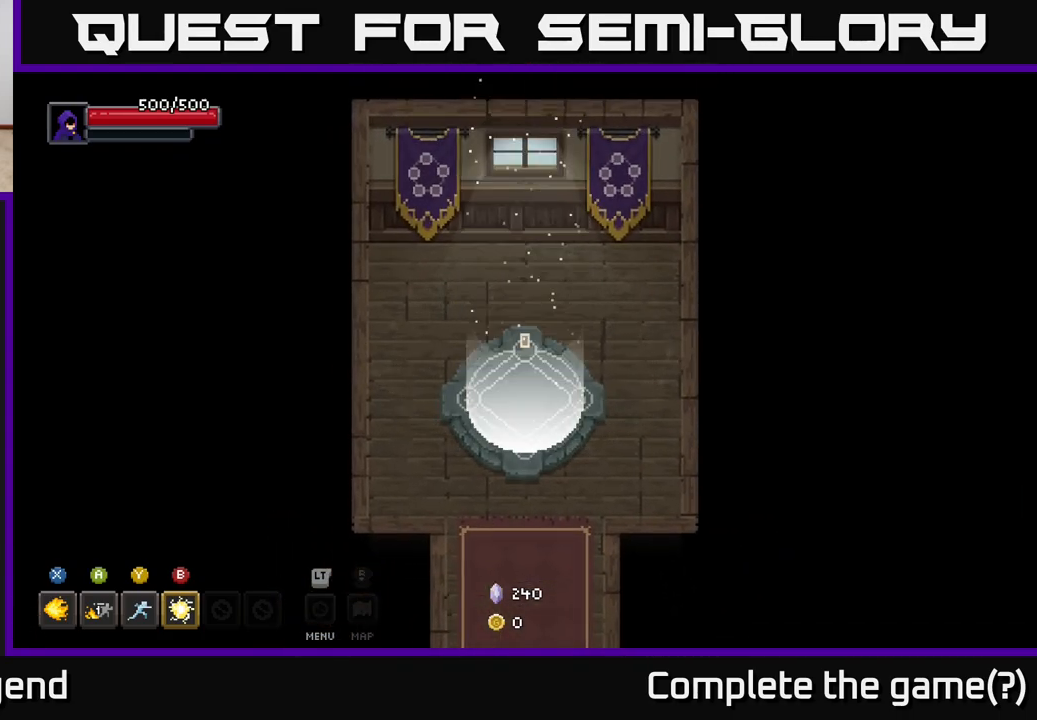
{"buttons": [], "left_stick": "right", "right_stick": "center", "events": [[67, "left_stick", "right"]]}
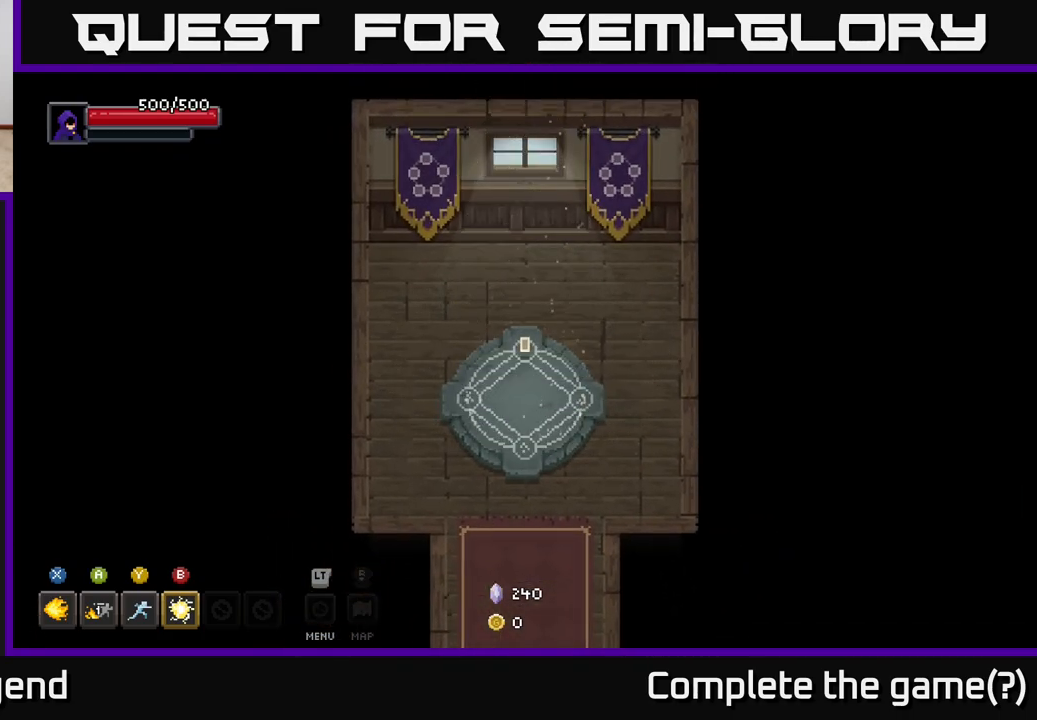
{"buttons": [], "left_stick": "right", "right_stick": "center", "events": []}
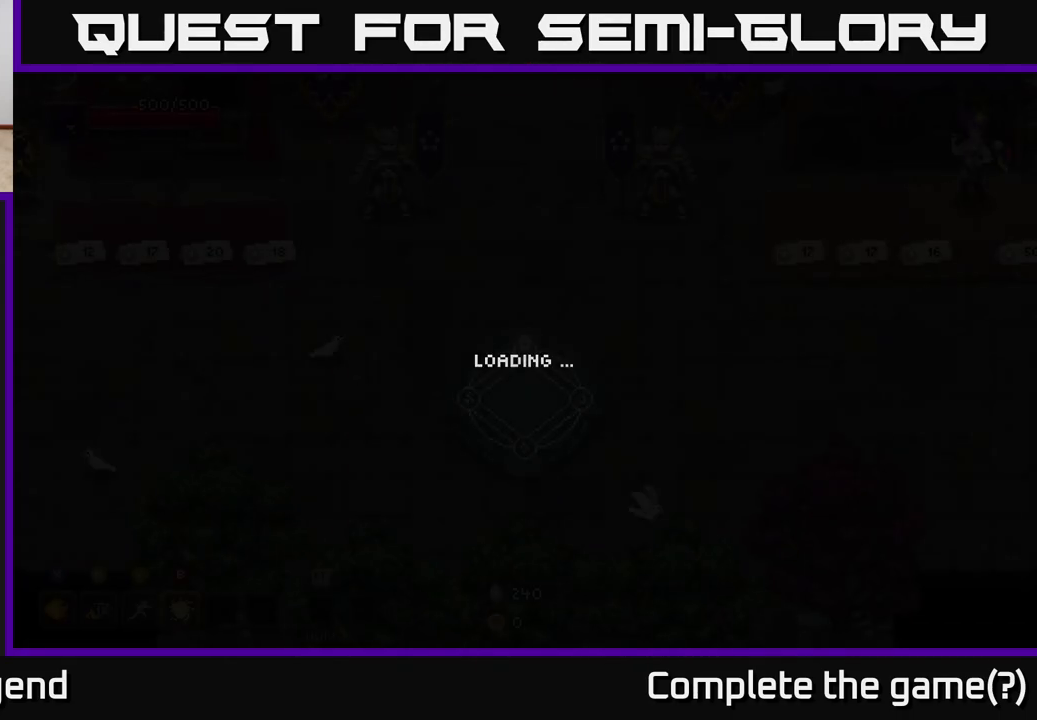
{"buttons": [], "left_stick": "right", "right_stick": "center", "events": []}
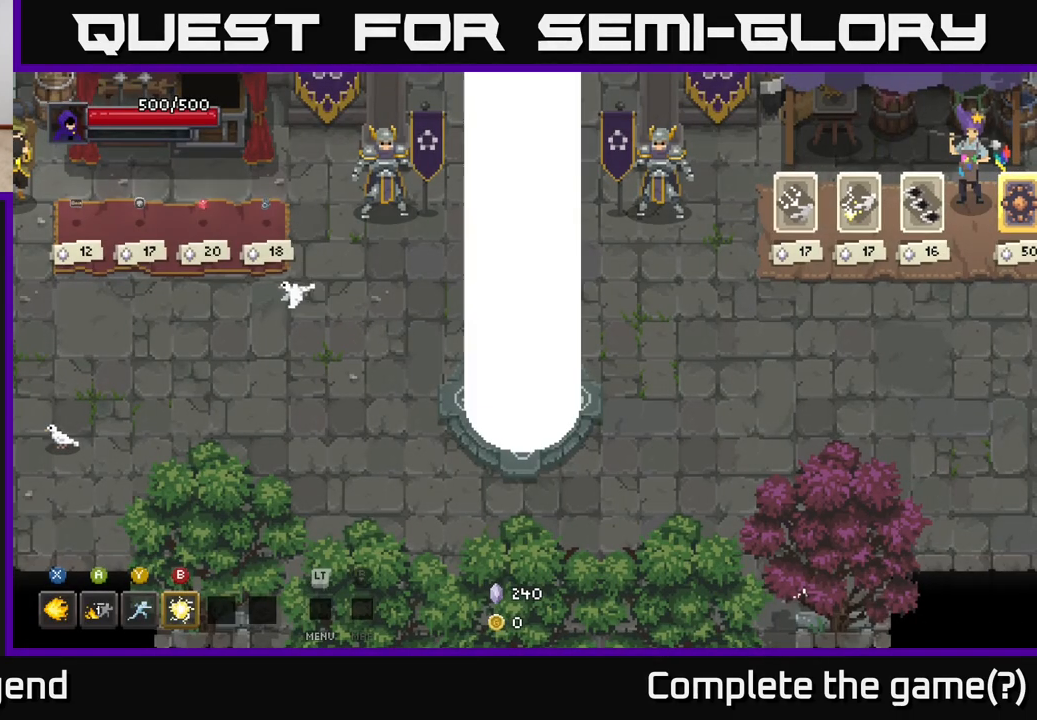
{"buttons": [], "left_stick": "right", "right_stick": "center", "events": []}
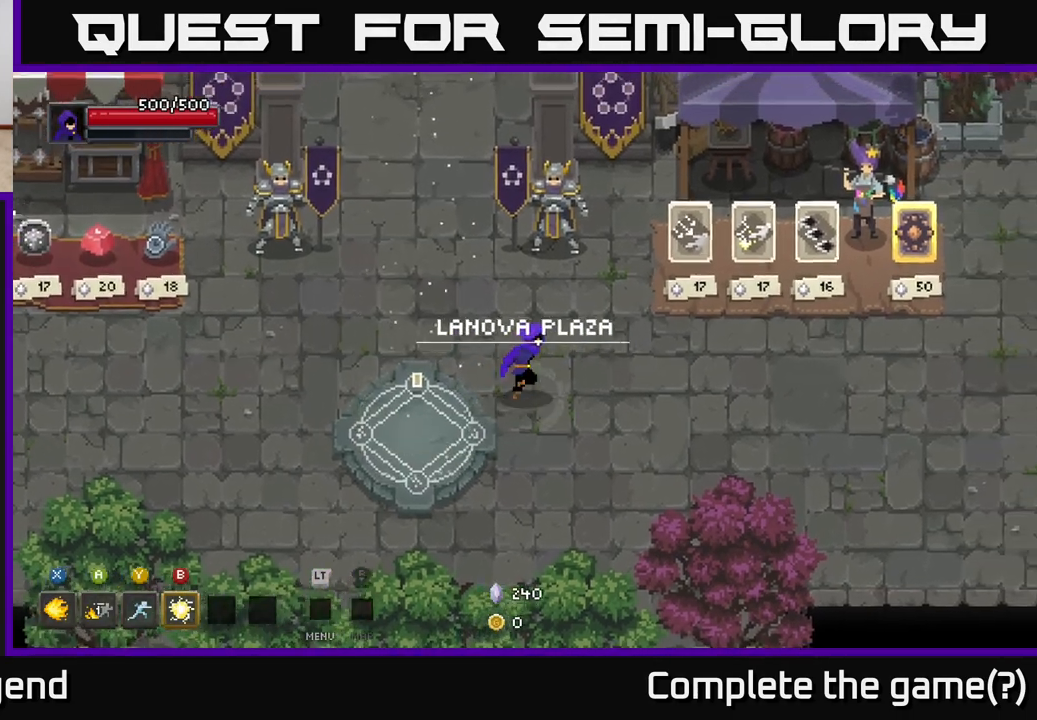
{"buttons": [], "left_stick": "right", "right_stick": "center", "events": []}
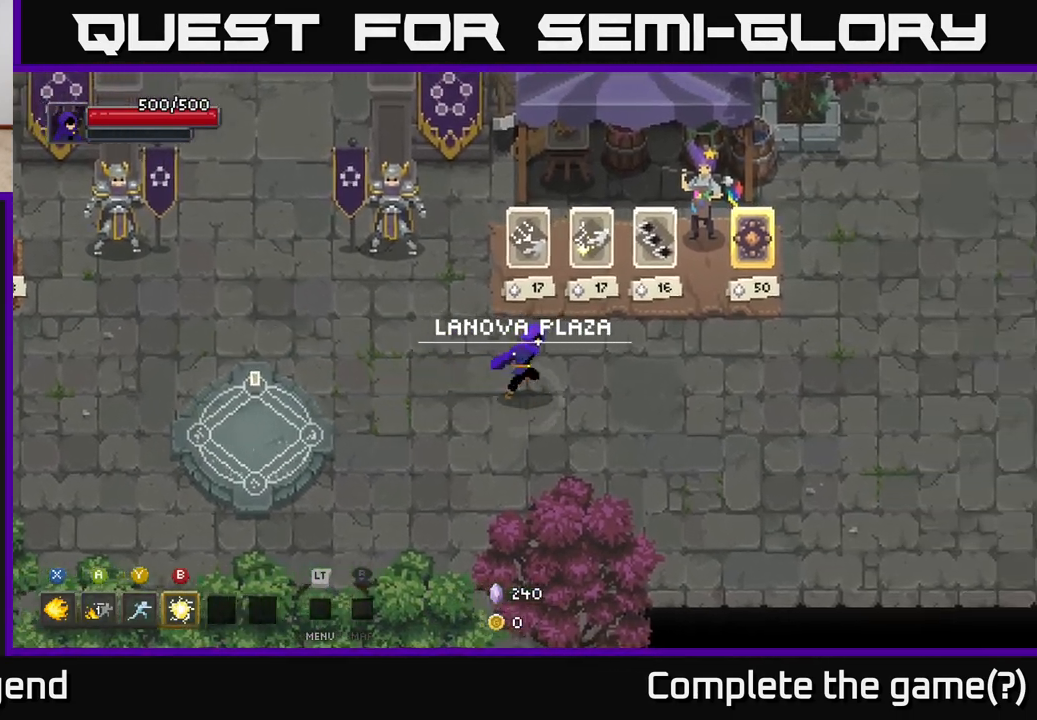
{"buttons": [], "left_stick": "up-right", "right_stick": "center", "events": [[483, "left_stick", "up-right"]]}
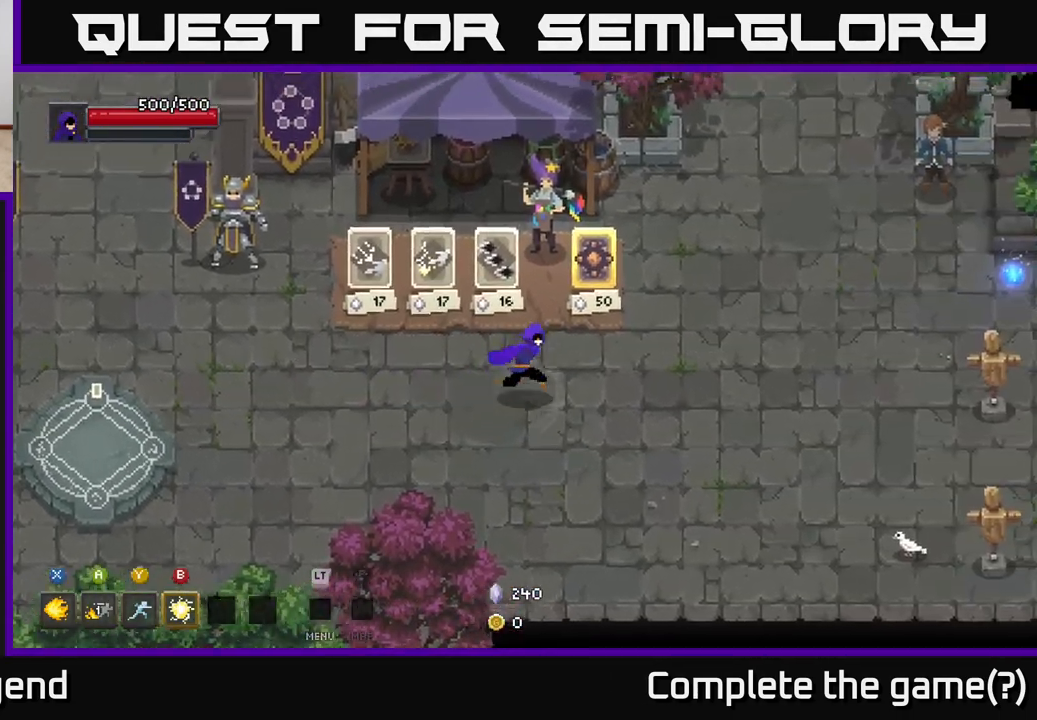
{"buttons": [], "left_stick": "up-right", "right_stick": "center", "events": []}
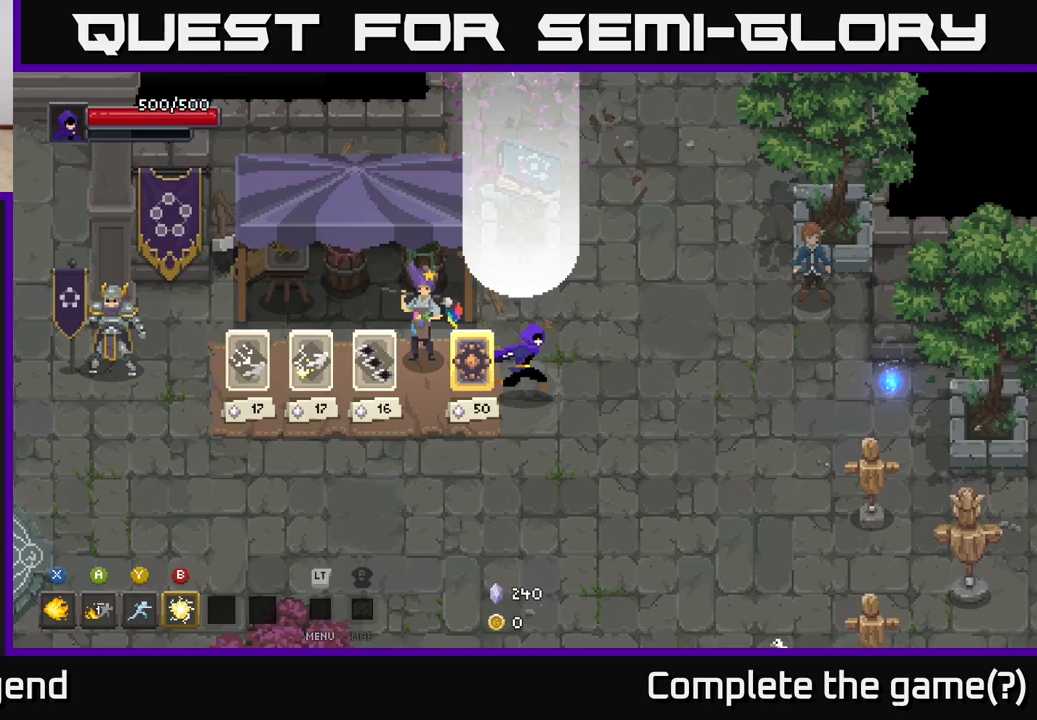
{"buttons": [], "left_stick": "up", "right_stick": "center", "events": [[450, "left_stick", "up"]]}
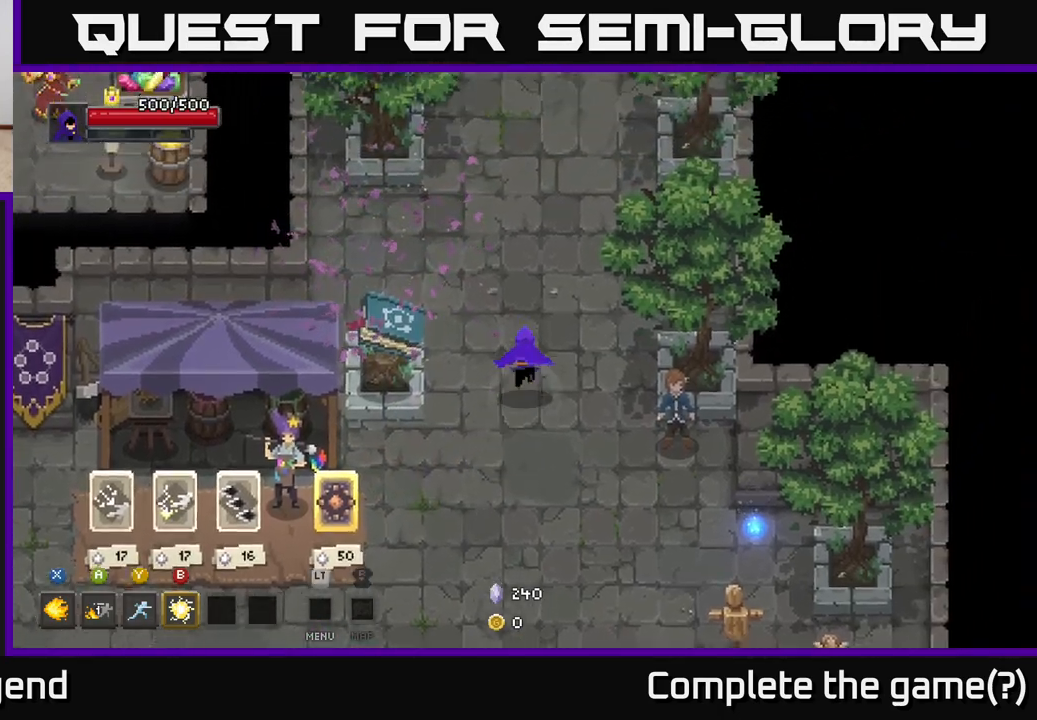
{"buttons": [], "left_stick": "up", "right_stick": "center", "events": []}
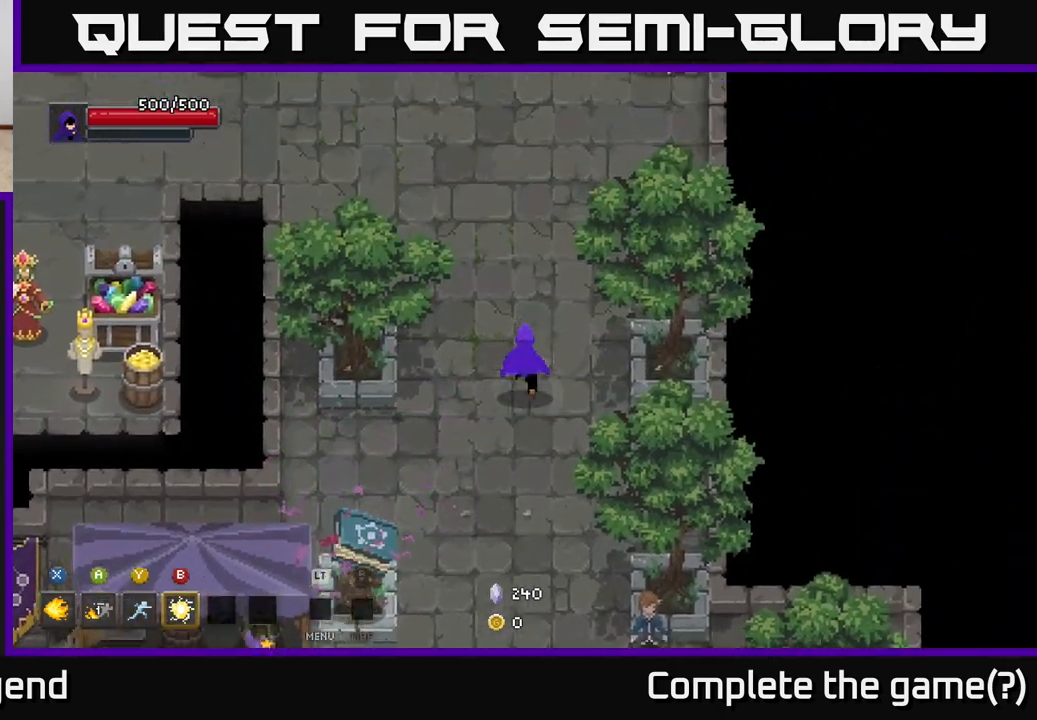
{"buttons": [], "left_stick": "up", "right_stick": "center", "events": []}
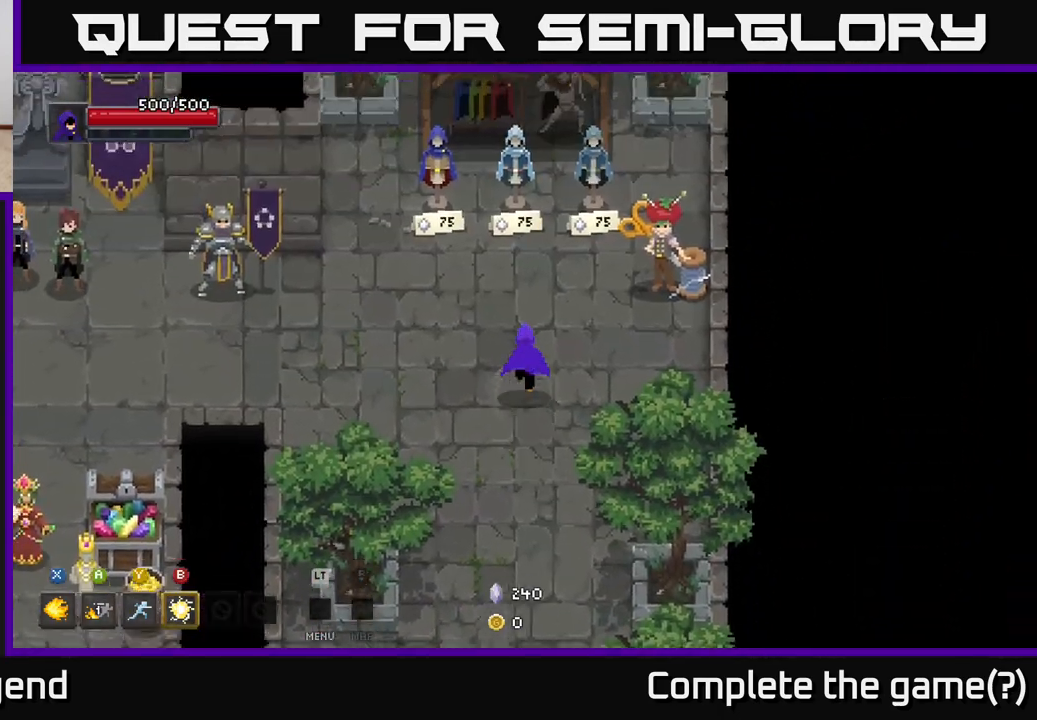
{"buttons": [], "left_stick": "center", "right_stick": "center", "events": [[150, "left_stick", "center"]]}
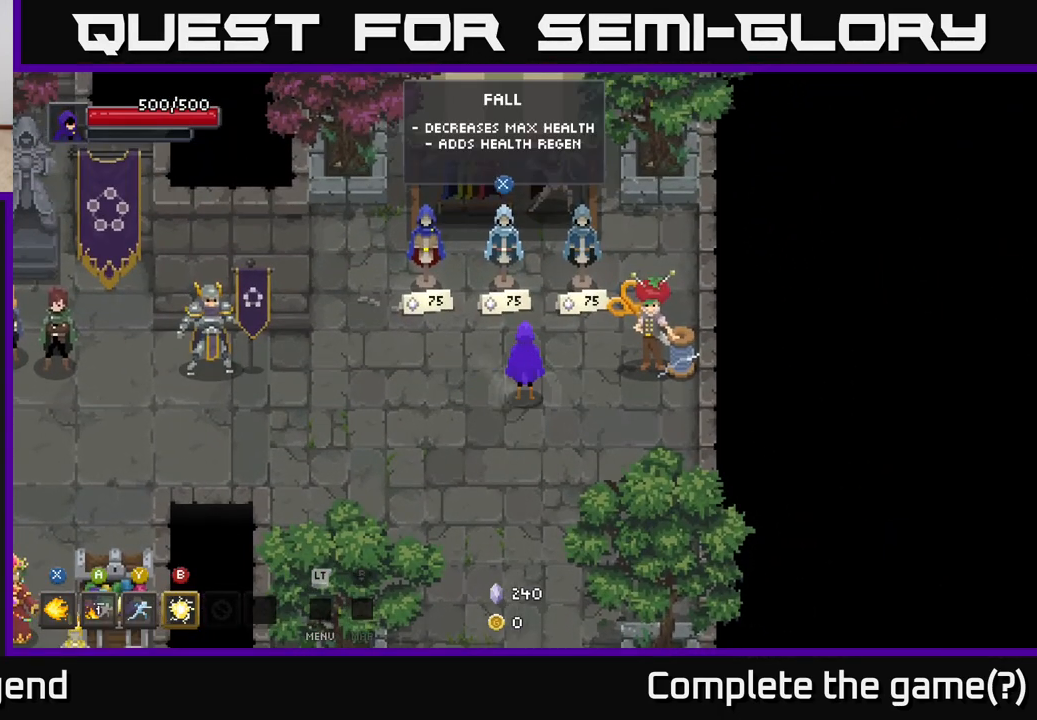
{"buttons": [], "left_stick": "center", "right_stick": "center", "events": [[217, "left_stick", "up-right"], [450, "left_stick", "center"]]}
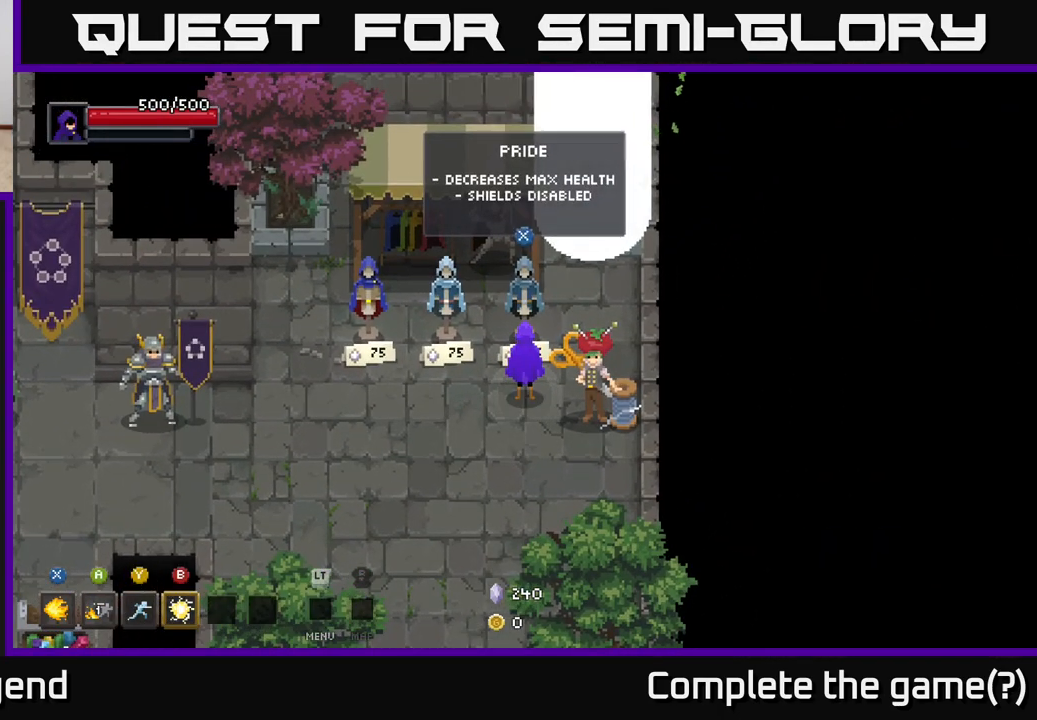
{"buttons": [], "left_stick": "left", "right_stick": "center", "events": [[483, "left_stick", "left"]]}
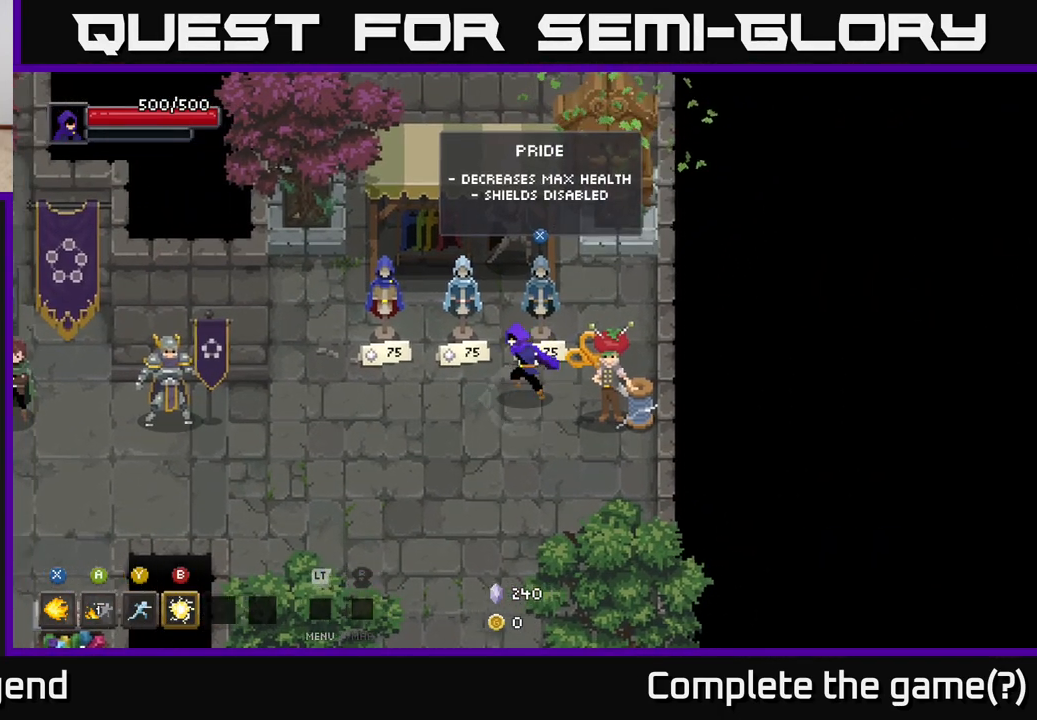
{"buttons": [], "left_stick": "center", "right_stick": "center", "events": [[350, "left_stick", "center"]]}
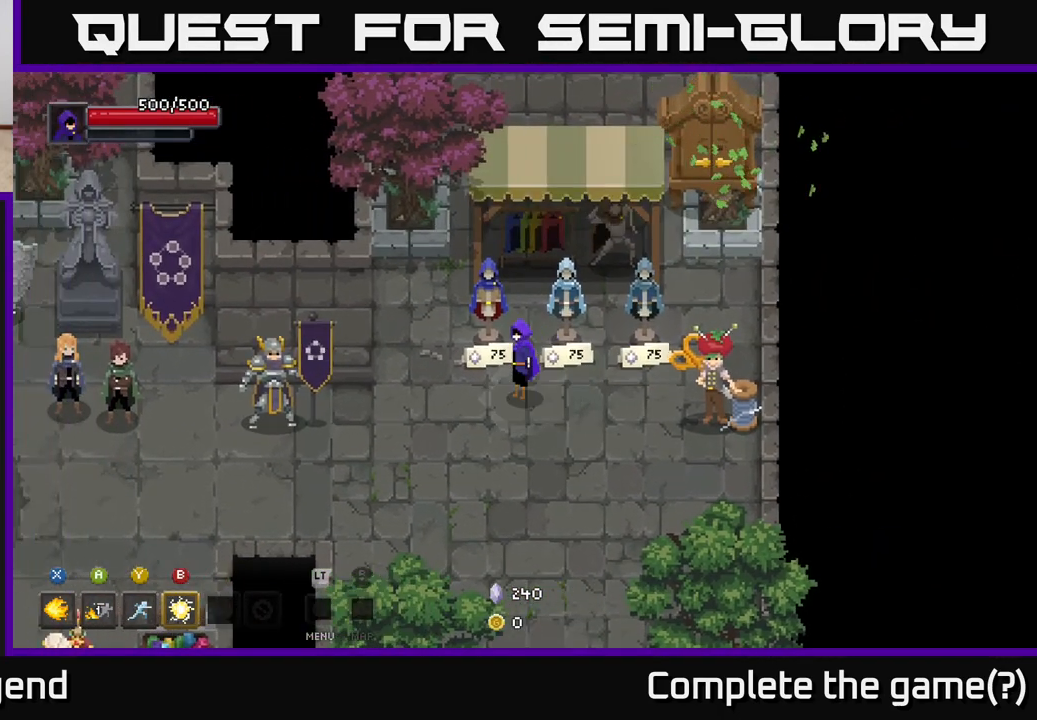
{"buttons": [], "left_stick": "center", "right_stick": "center", "events": [[167, "left_stick", "left"], [300, "left_stick", "center"]]}
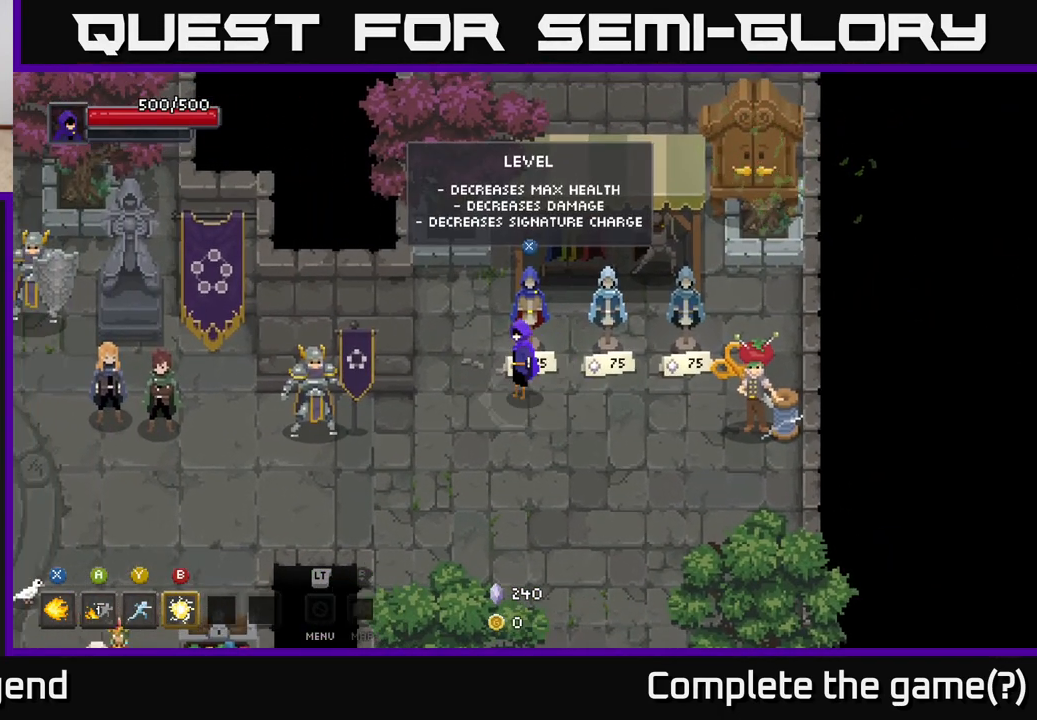
{"buttons": [], "left_stick": "down-left", "right_stick": "center", "events": [[500, "left_stick", "down-left"]]}